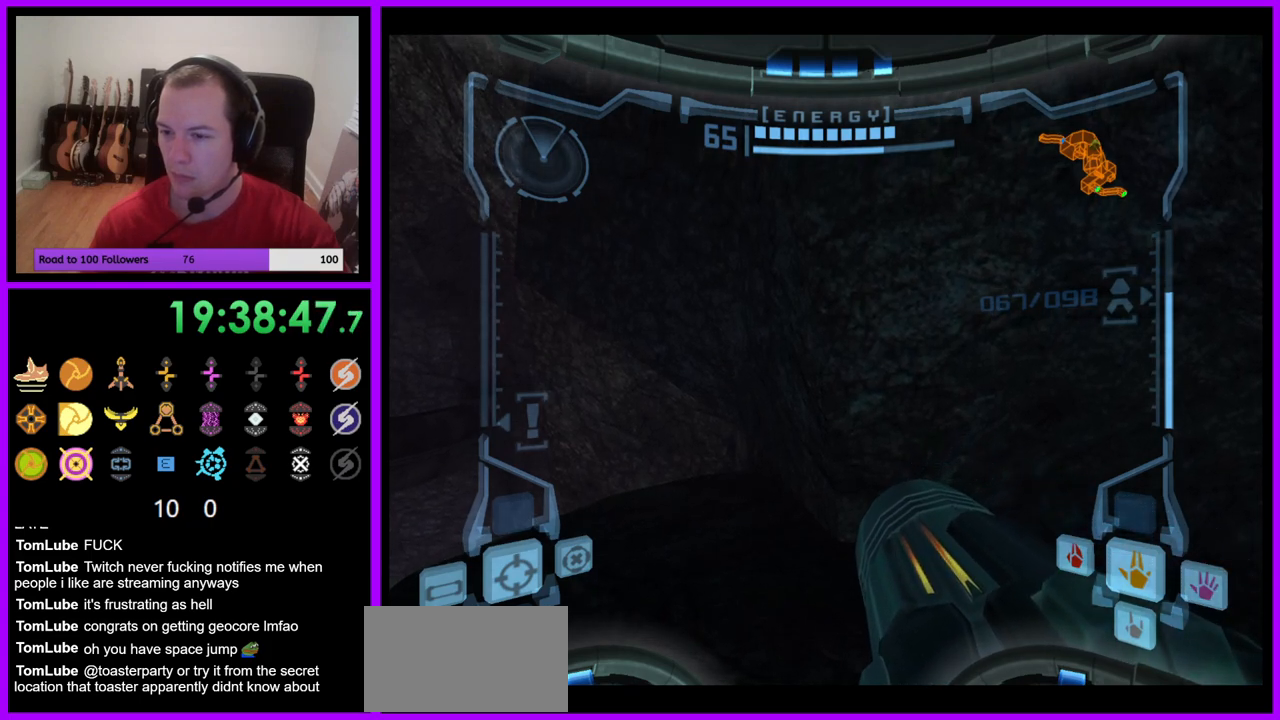
Gameplay with a controller (Nintendo layout); each line is a JSON object with the inputs held at the frame after it. "events" lists button and stick changes between this image and that frame as [ms after this image, input, new state], when the widget could be followed in between. Not read: L3 R3.
{"buttons": [], "left_stick": "center", "right_stick": "center", "events": []}
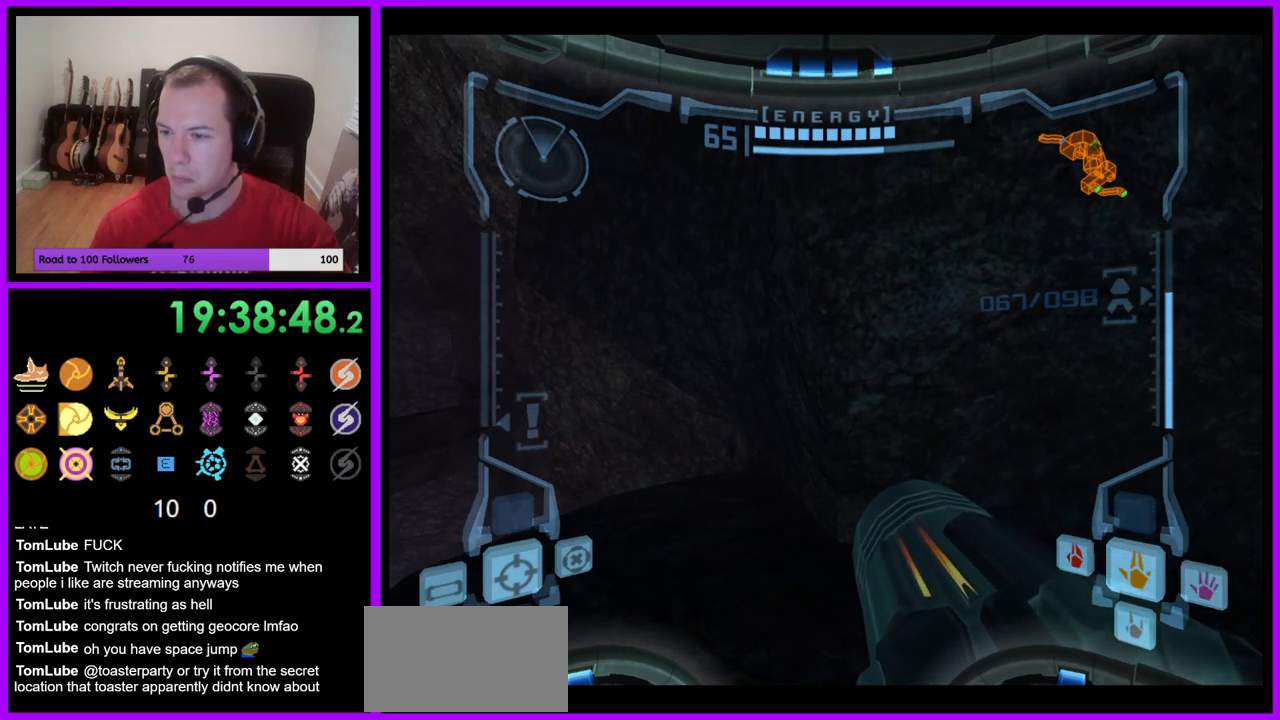
{"buttons": [], "left_stick": "center", "right_stick": "center", "events": []}
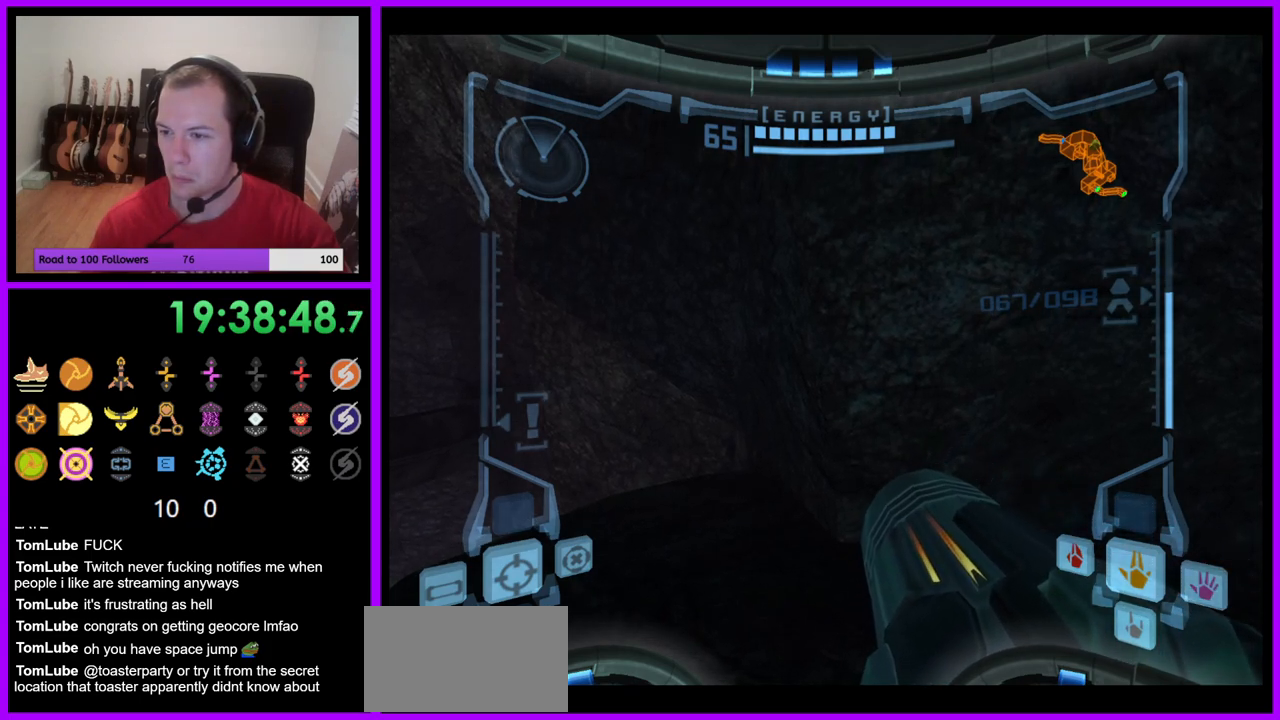
{"buttons": [], "left_stick": "center", "right_stick": "center", "events": []}
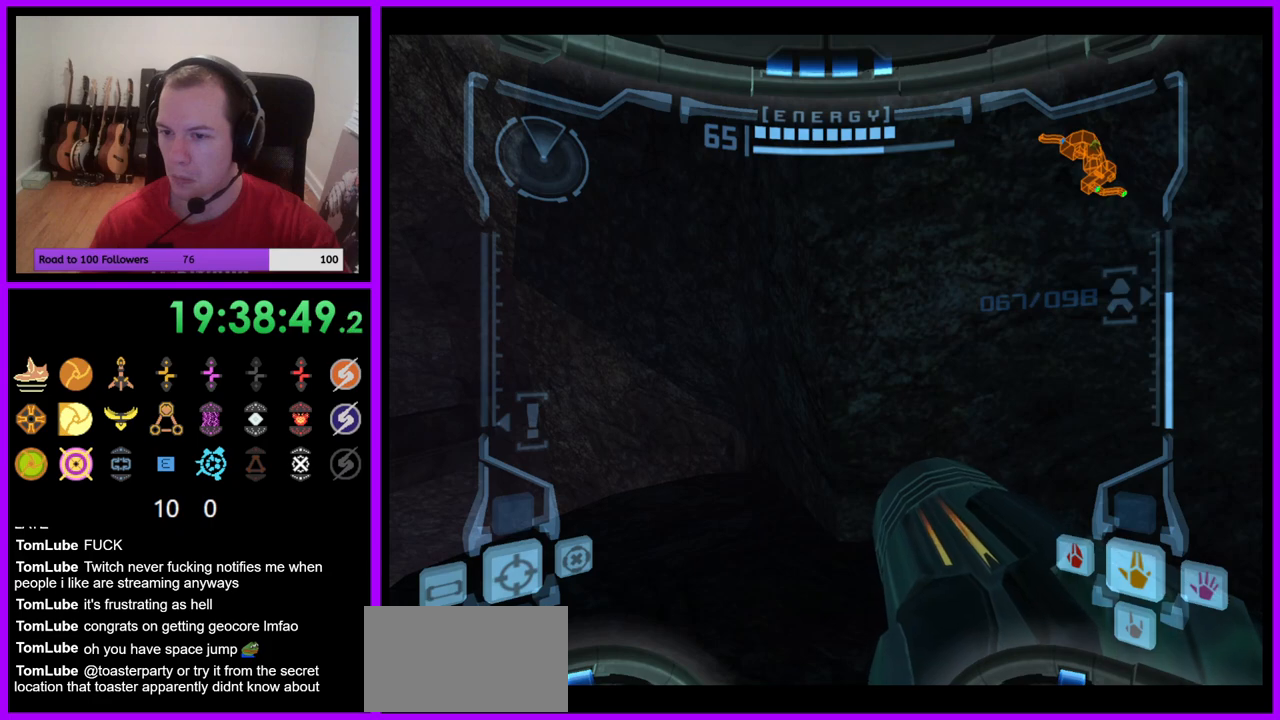
{"buttons": [], "left_stick": "center", "right_stick": "center", "events": []}
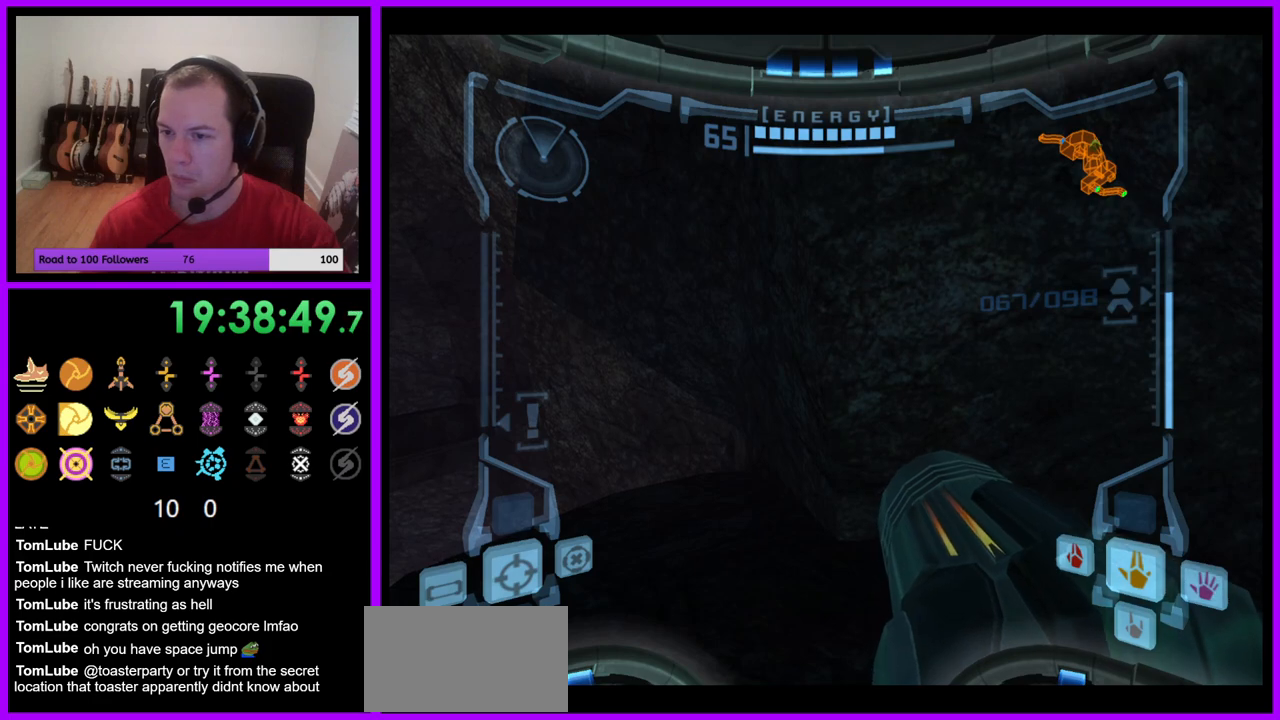
{"buttons": [], "left_stick": "center", "right_stick": "center", "events": []}
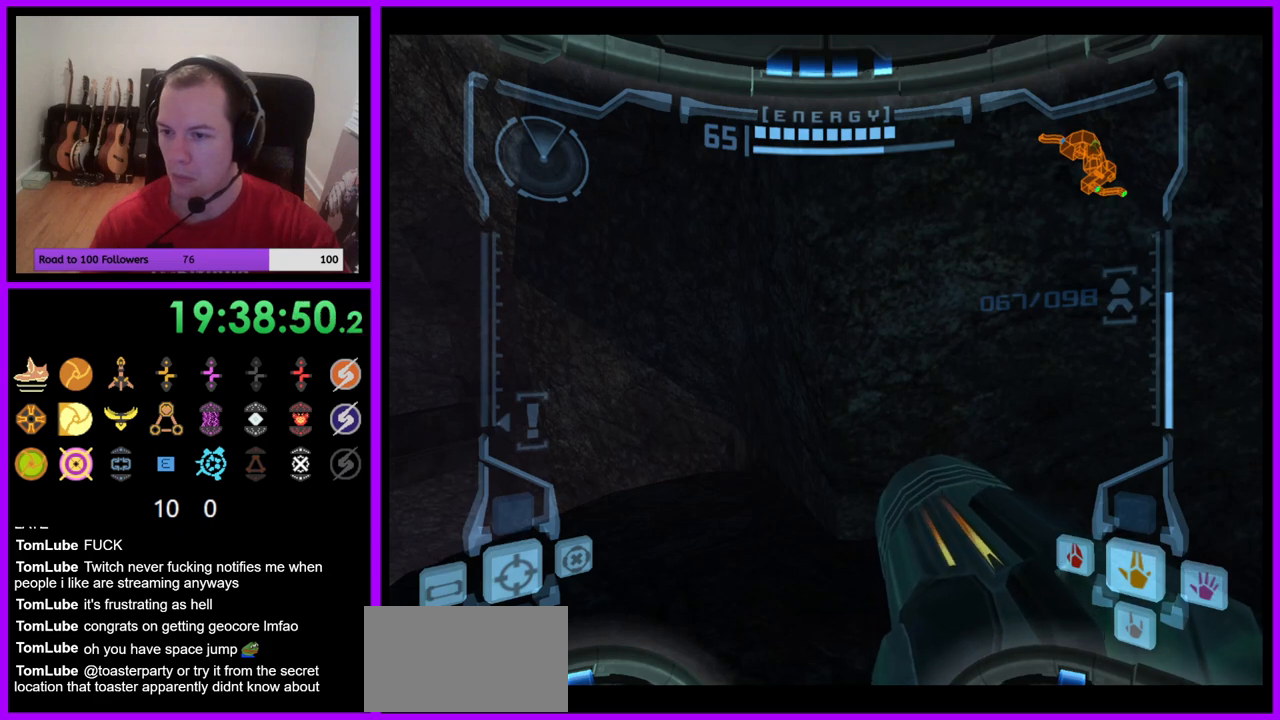
{"buttons": [], "left_stick": "center", "right_stick": "center", "events": []}
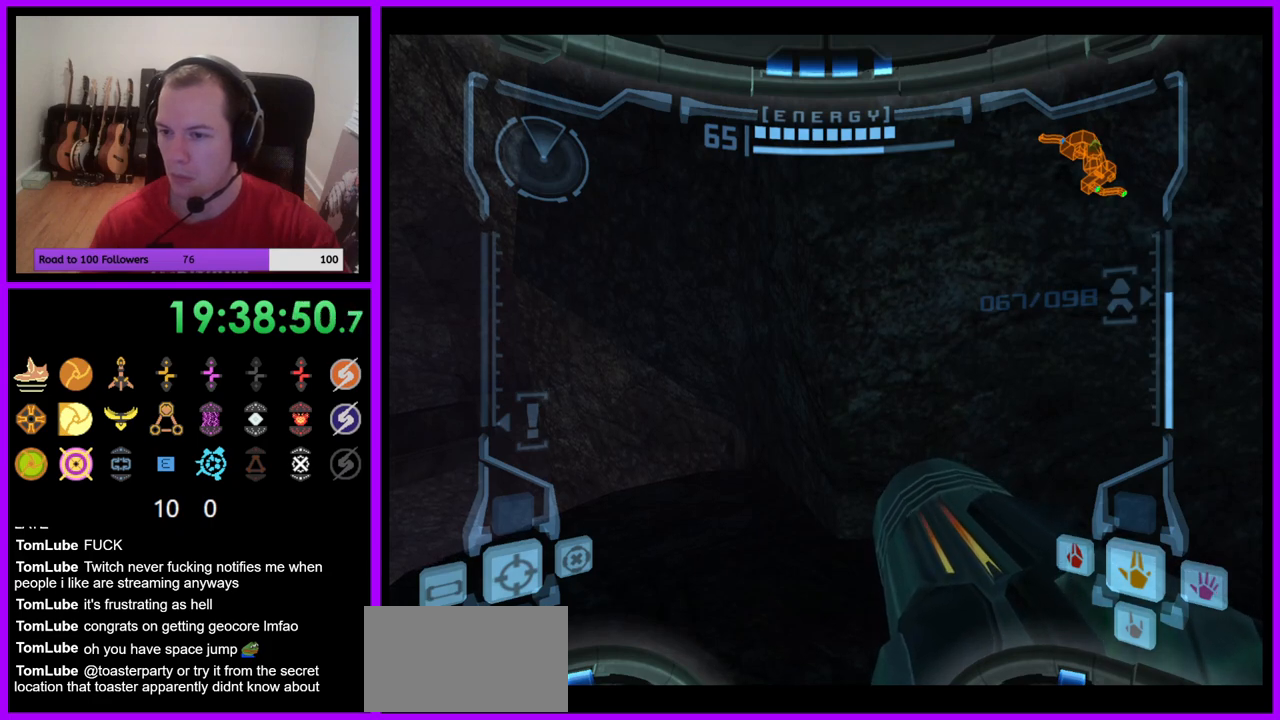
{"buttons": [], "left_stick": "center", "right_stick": "center", "events": []}
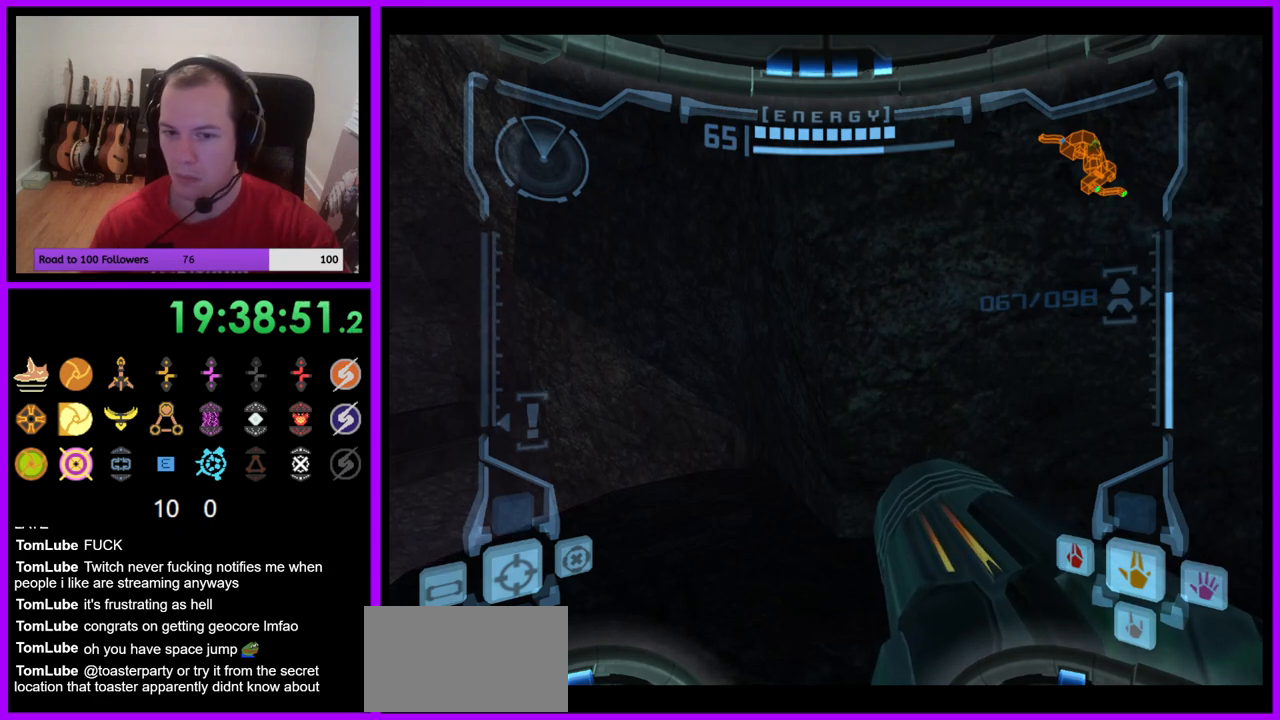
{"buttons": [], "left_stick": "center", "right_stick": "center", "events": []}
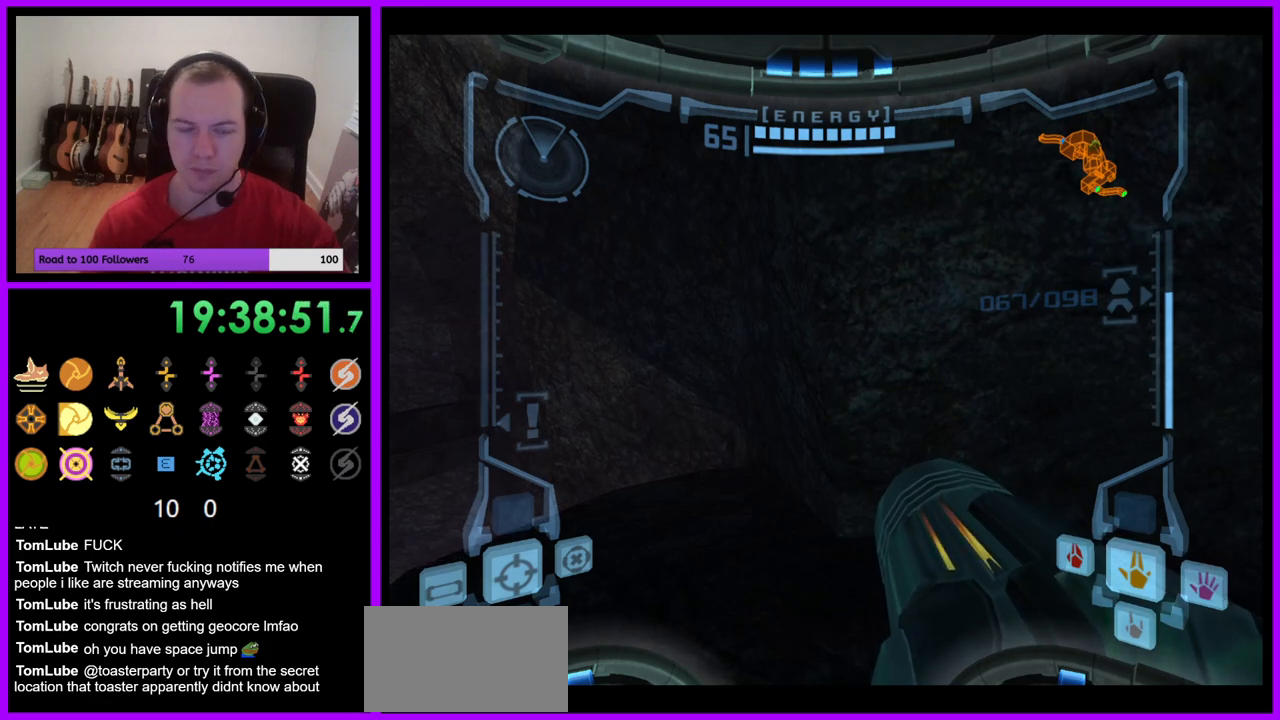
{"buttons": [], "left_stick": "center", "right_stick": "center", "events": []}
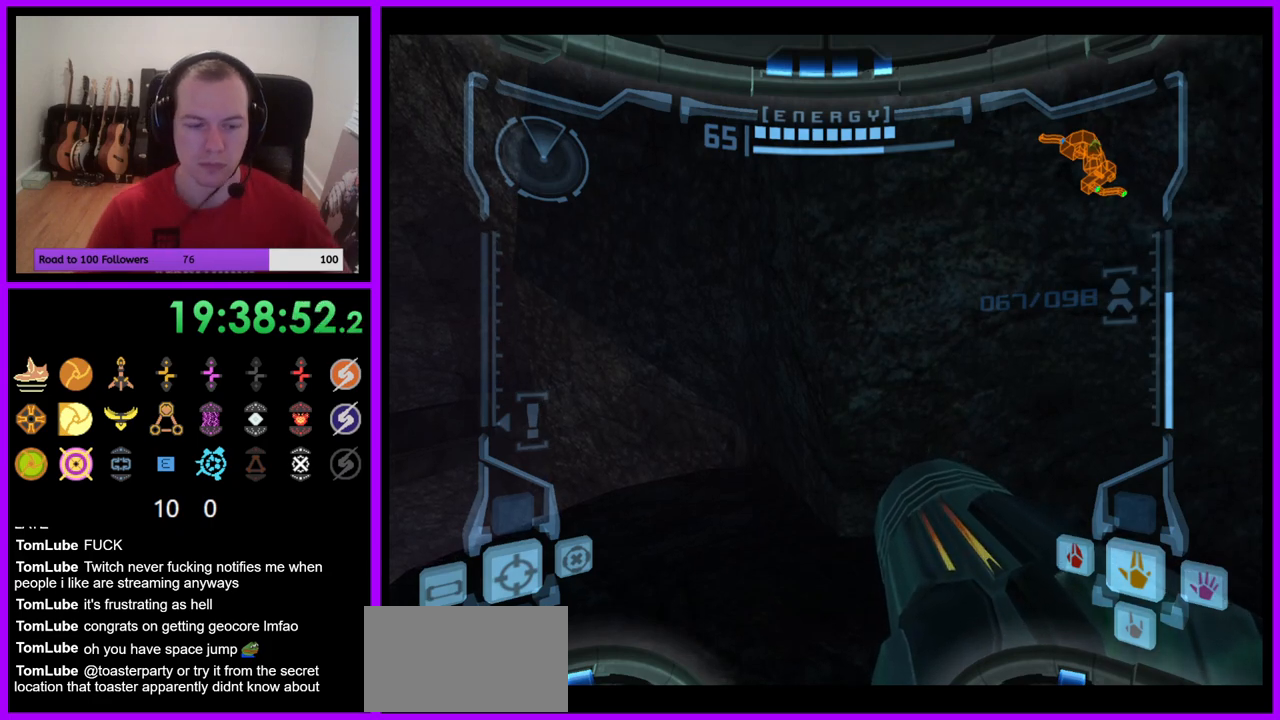
{"buttons": [], "left_stick": "right", "right_stick": "center", "events": [[317, "left_stick", "right"]]}
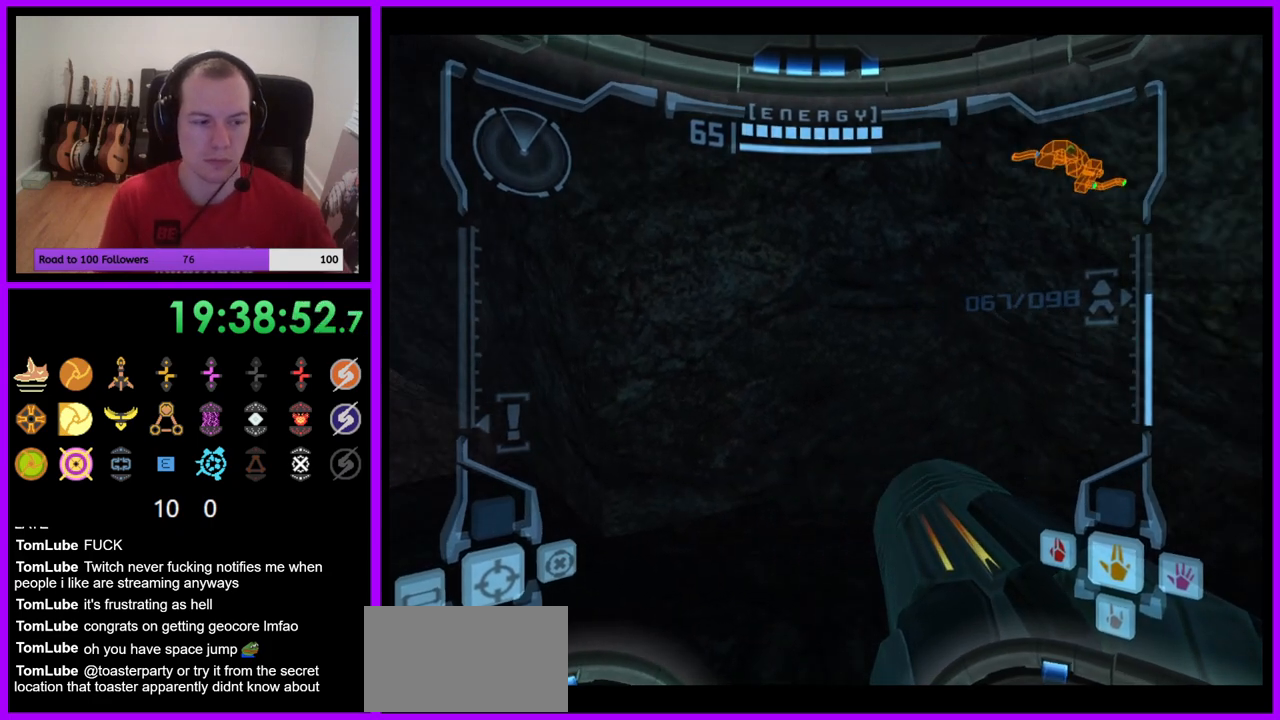
{"buttons": ["R1"], "left_stick": "center", "right_stick": "center", "events": [[350, "left_stick", "center"], [467, "R1", "down"]]}
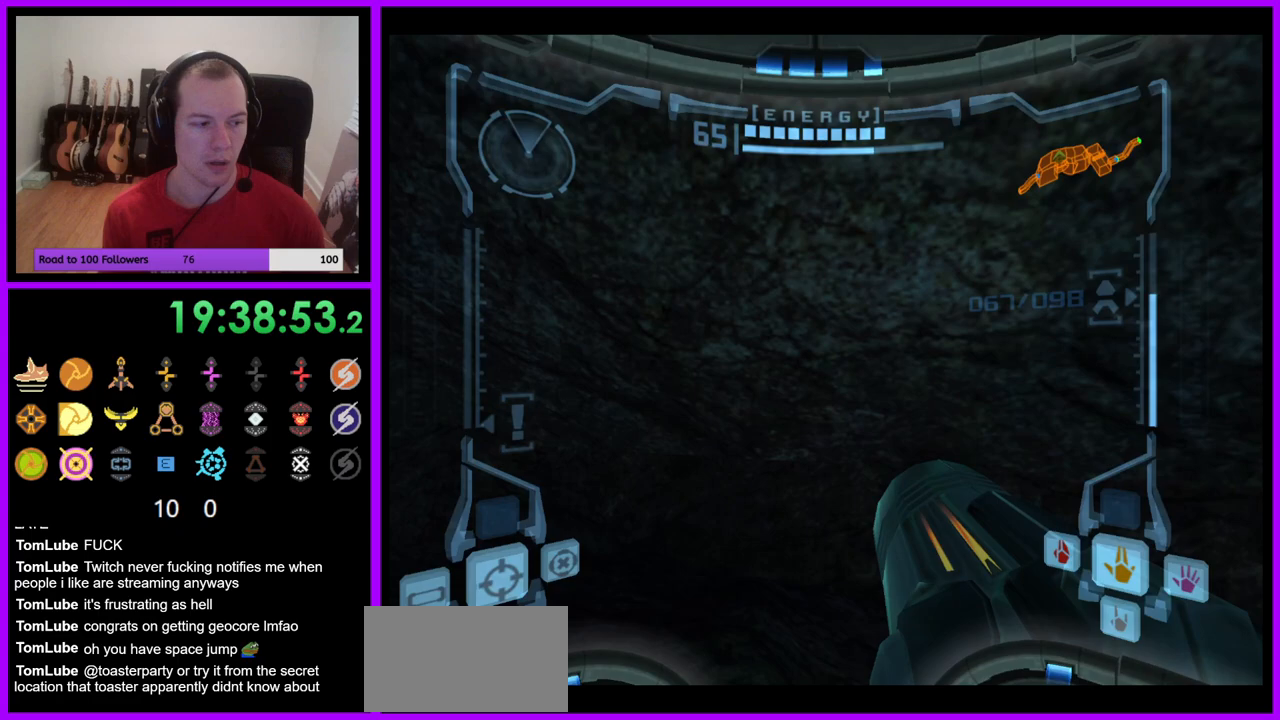
{"buttons": ["L1"], "left_stick": "up-left", "right_stick": "center", "events": [[67, "left_stick", "up"], [317, "left_stick", "up-left"], [367, "R1", "up"], [433, "L1", "down"]]}
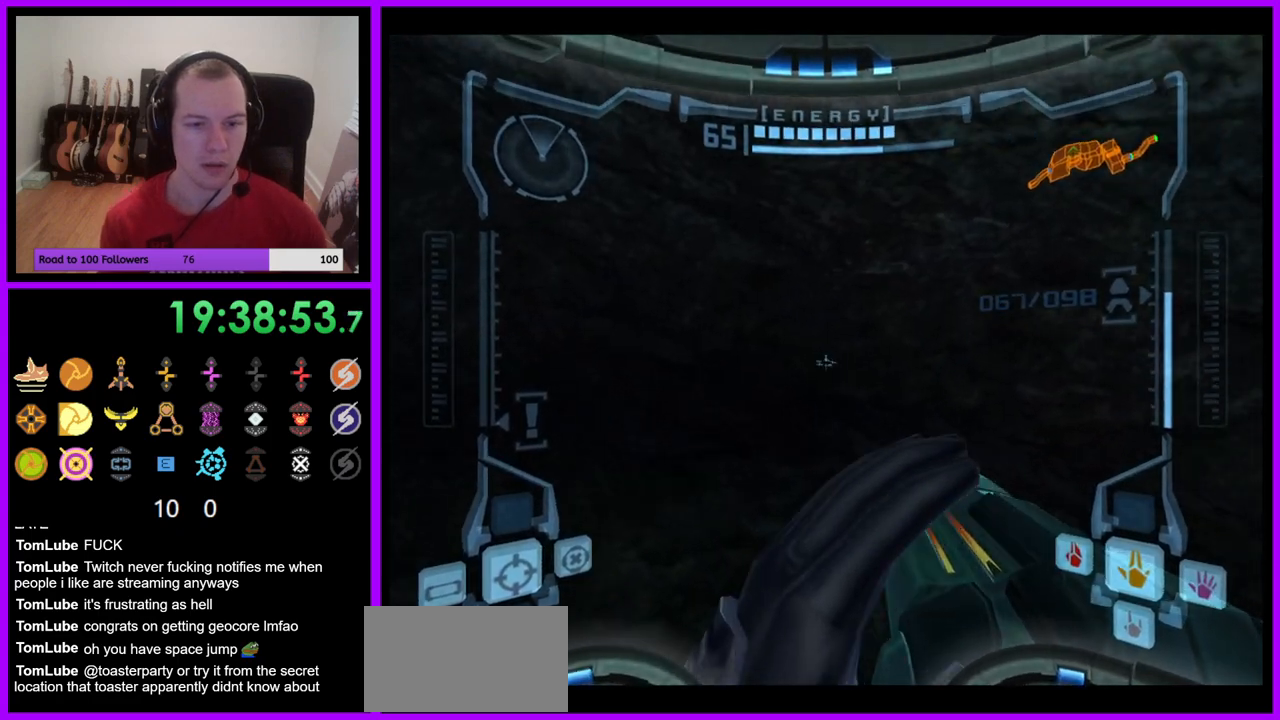
{"buttons": [], "left_stick": "left", "right_stick": "center", "events": [[217, "left_stick", "left"], [417, "left_stick", "center"], [483, "L1", "up"], [500, "left_stick", "left"]]}
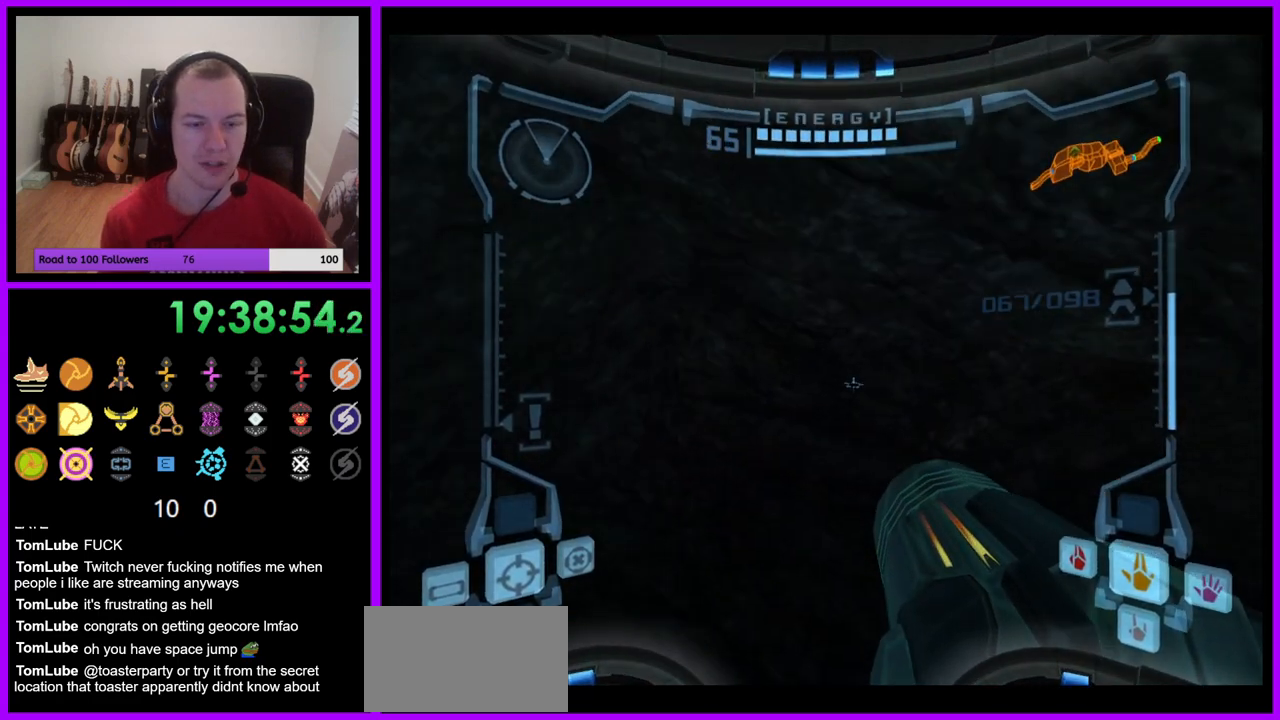
{"buttons": [], "left_stick": "left", "right_stick": "center", "events": []}
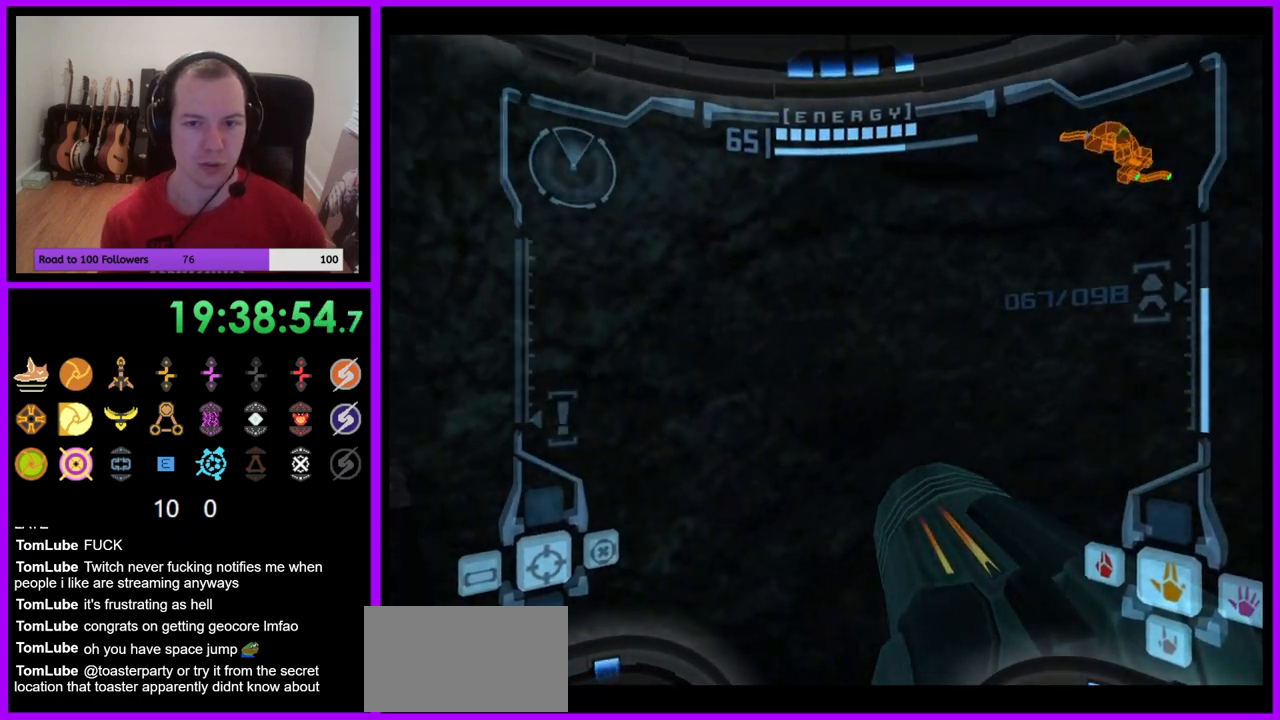
{"buttons": [], "left_stick": "center", "right_stick": "center", "events": [[333, "left_stick", "center"]]}
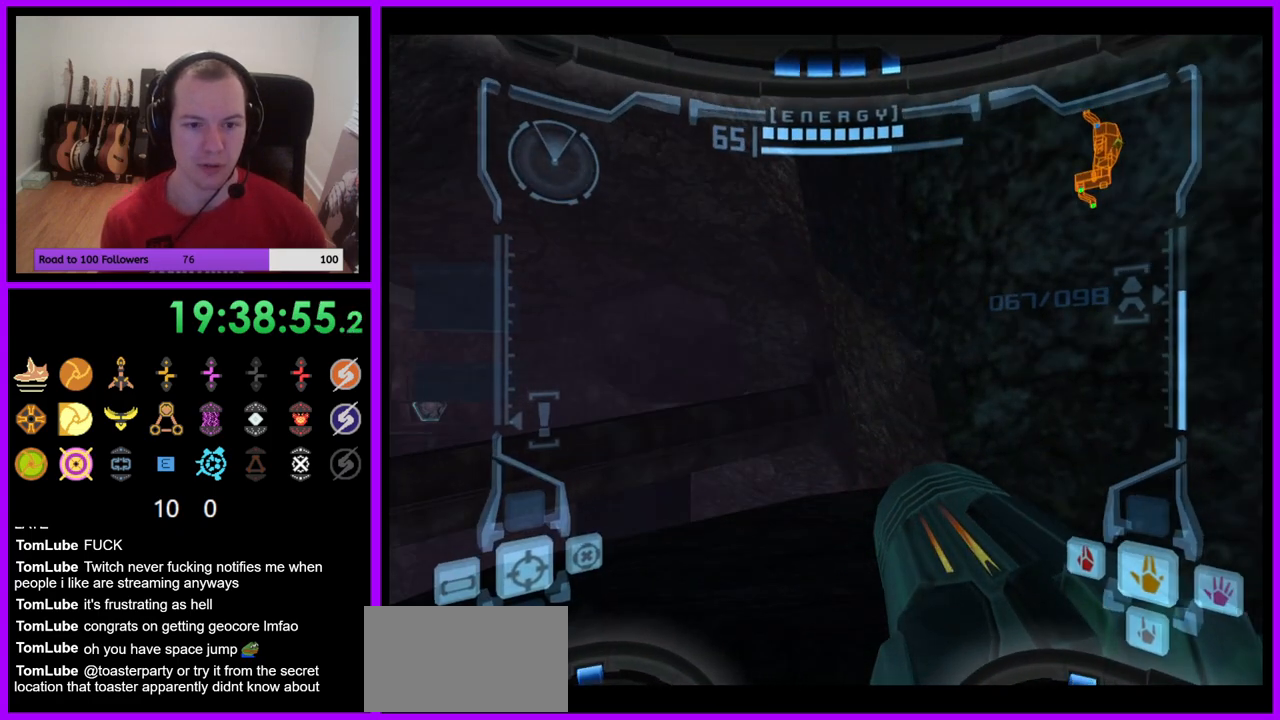
{"buttons": ["L1"], "left_stick": "up", "right_stick": "center", "events": [[33, "L1", "down"], [50, "left_stick", "up-left"], [450, "left_stick", "up"]]}
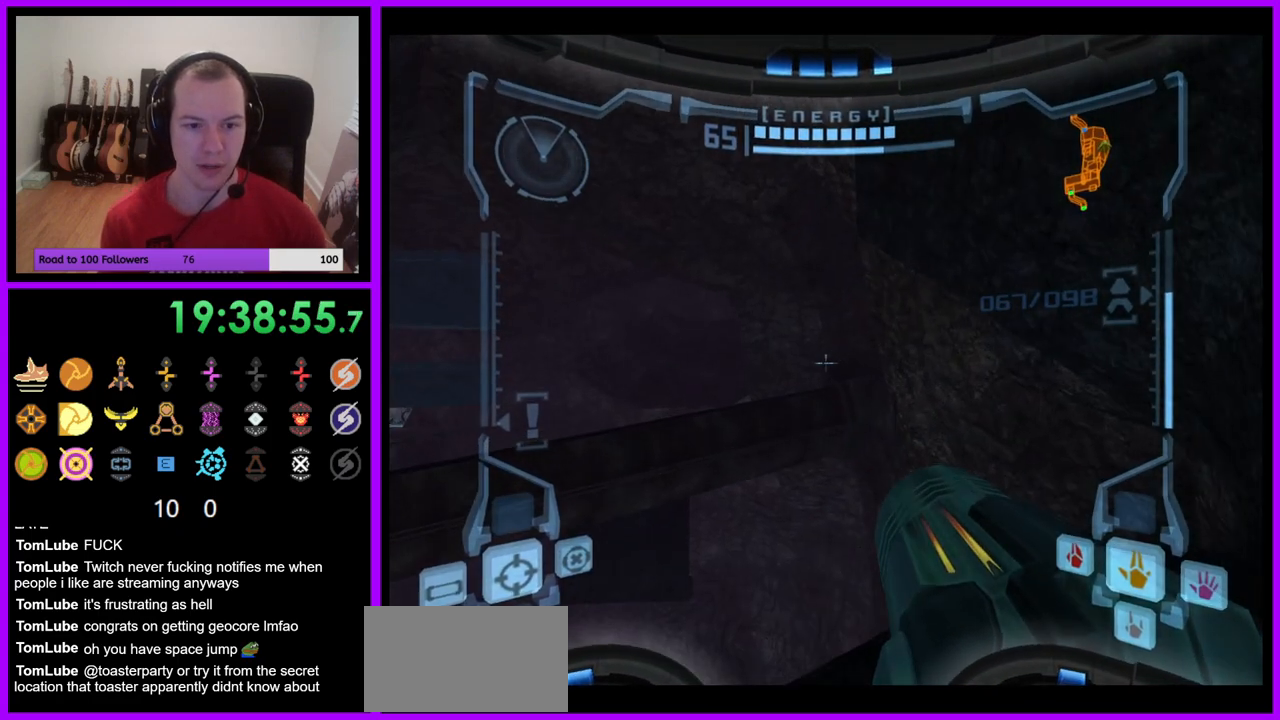
{"buttons": ["L1"], "left_stick": "center", "right_stick": "center", "events": [[100, "left_stick", "center"], [300, "left_stick", "up"], [417, "left_stick", "center"]]}
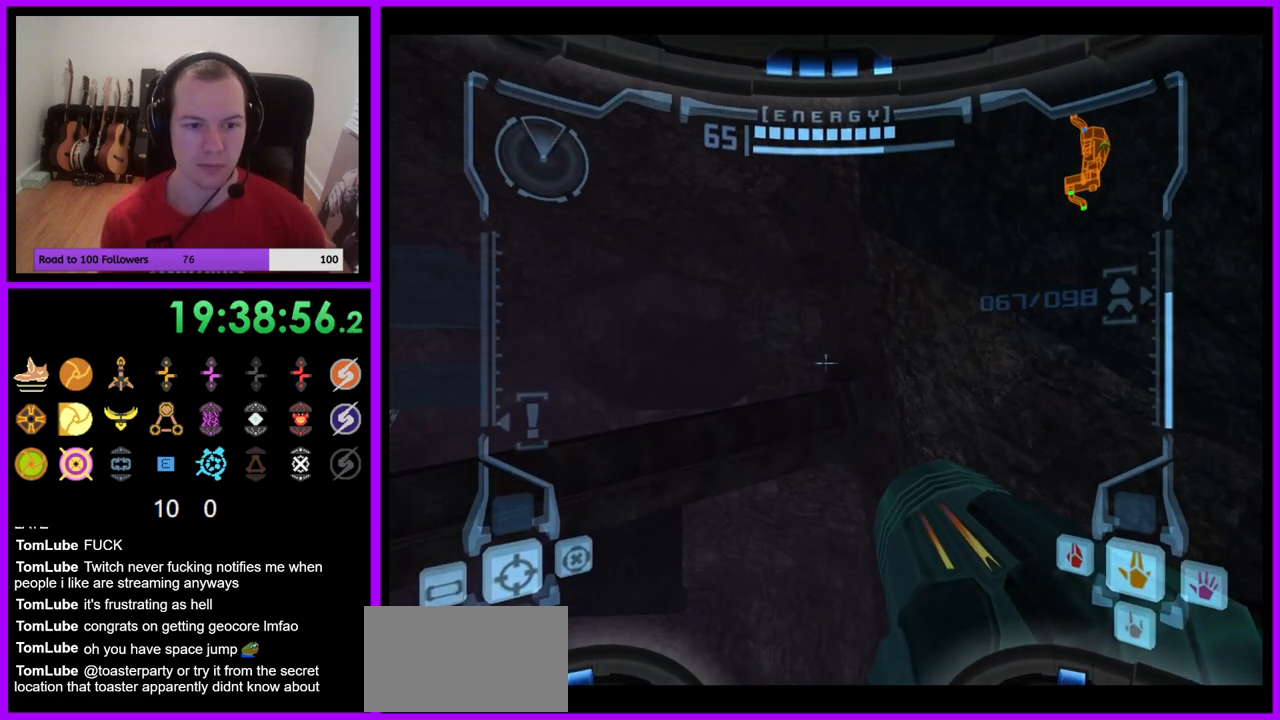
{"buttons": ["L1"], "left_stick": "center", "right_stick": "center", "events": [[133, "left_stick", "up-right"], [267, "left_stick", "center"]]}
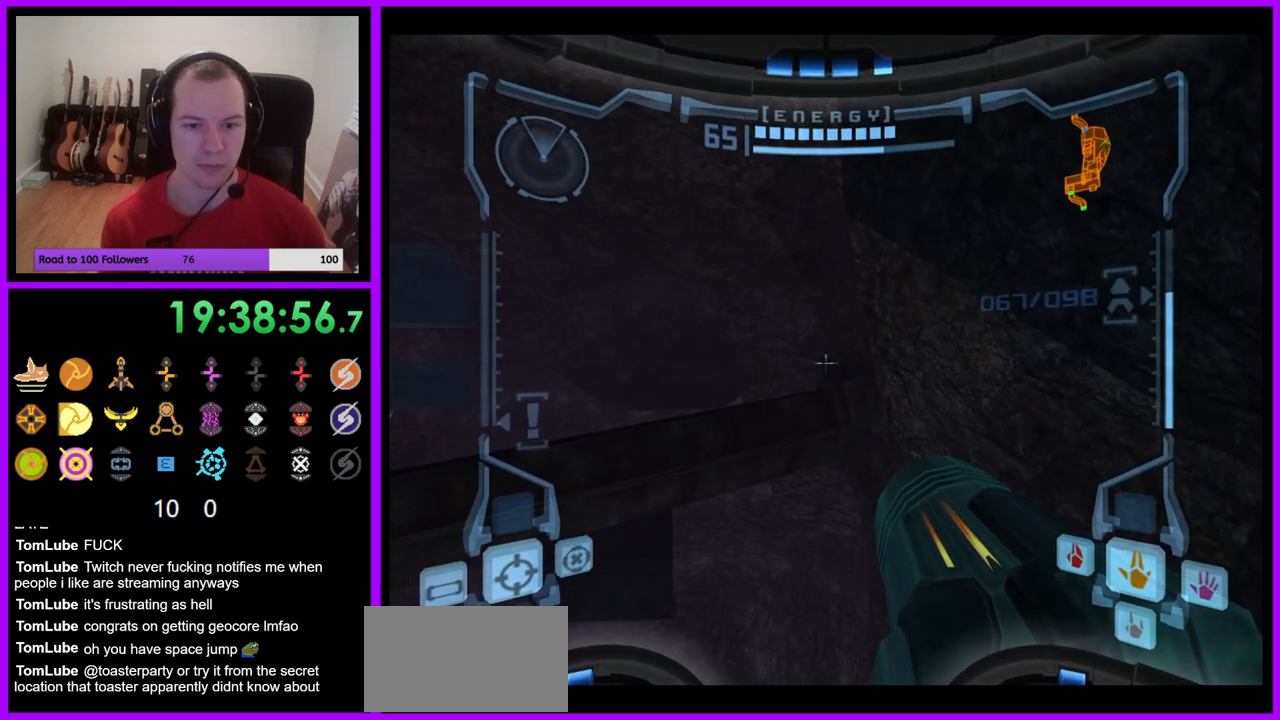
{"buttons": [], "left_stick": "right", "right_stick": "center", "events": [[67, "L1", "up"], [67, "left_stick", "right"]]}
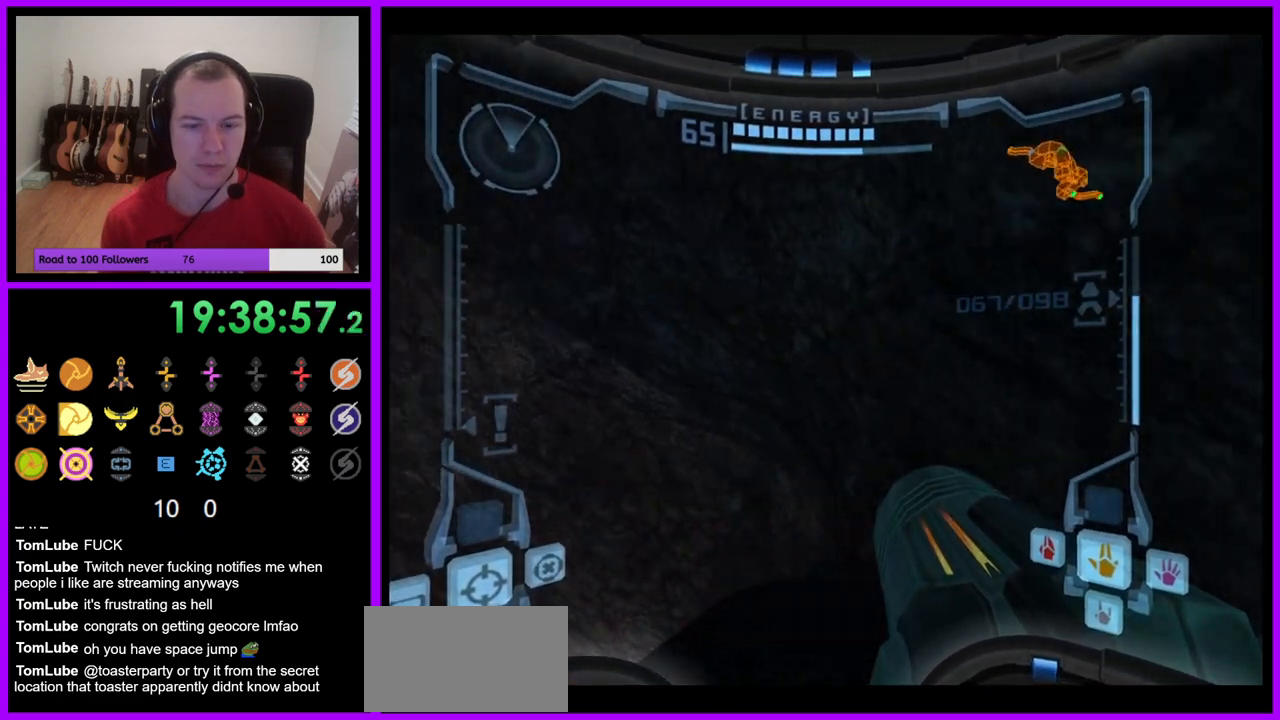
{"buttons": ["L1"], "left_stick": "down-right", "right_stick": "center", "events": [[33, "left_stick", "center"], [267, "L1", "down"], [267, "left_stick", "down-right"]]}
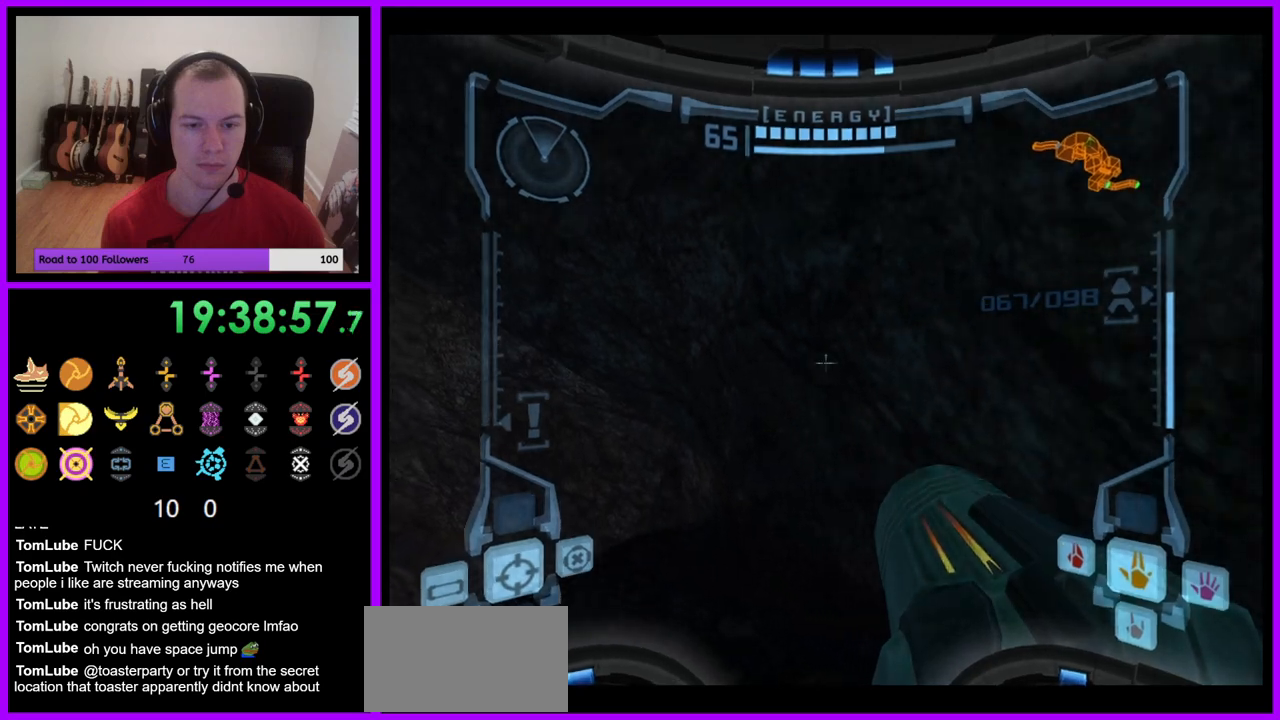
{"buttons": [], "left_stick": "center", "right_stick": "center", "events": [[100, "left_stick", "up-right"], [250, "X", "down"], [317, "X", "up"], [333, "L1", "up"], [333, "left_stick", "center"]]}
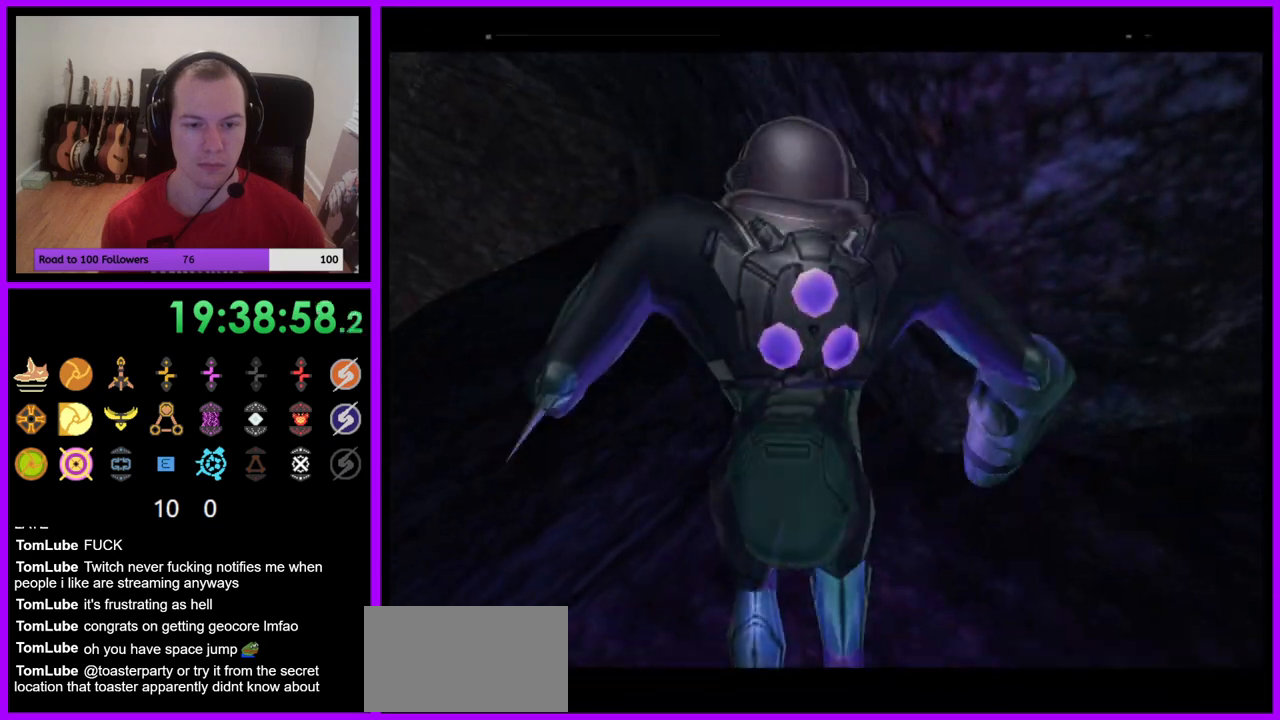
{"buttons": [], "left_stick": "center", "right_stick": "center", "events": [[200, "left_stick", "up"], [400, "left_stick", "center"]]}
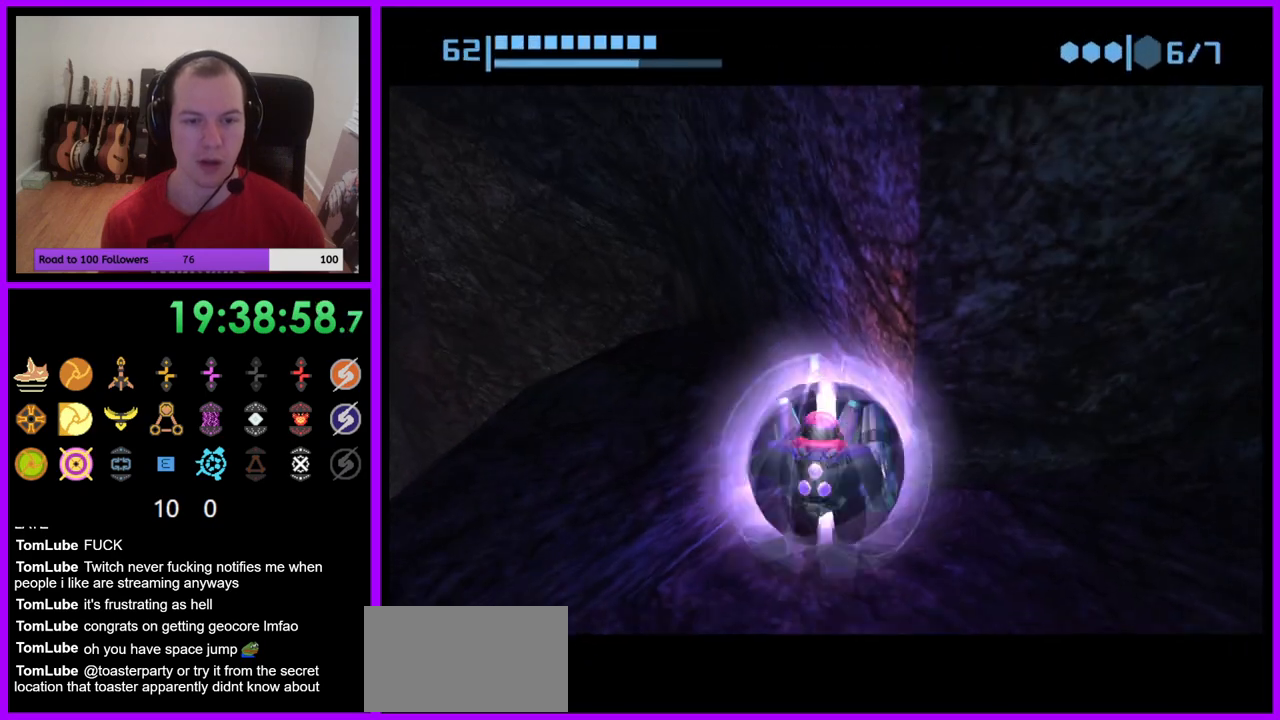
{"buttons": [], "left_stick": "down", "right_stick": "center", "events": [[33, "left_stick", "up-right"], [233, "left_stick", "center"], [367, "Y", "down"], [433, "left_stick", "down"], [483, "Y", "up"]]}
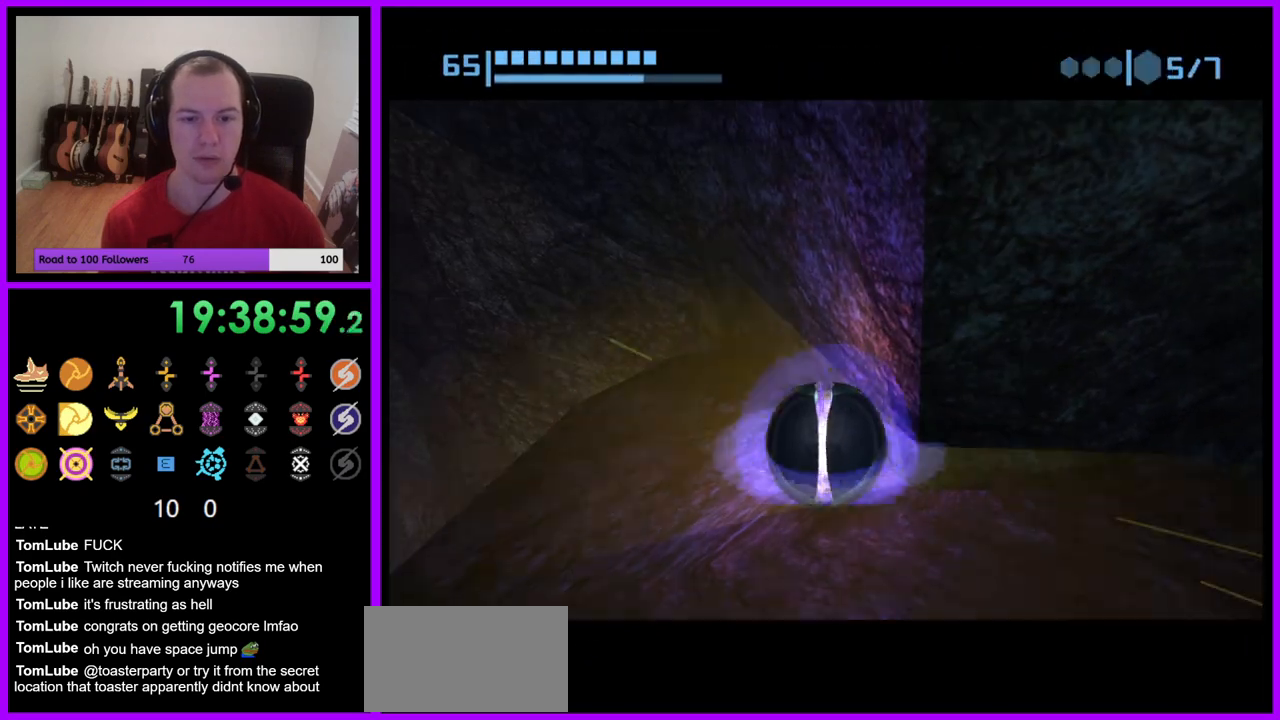
{"buttons": ["X"], "left_stick": "center", "right_stick": "center", "events": [[167, "left_stick", "center"], [300, "left_stick", "up"], [400, "X", "down"], [400, "left_stick", "center"]]}
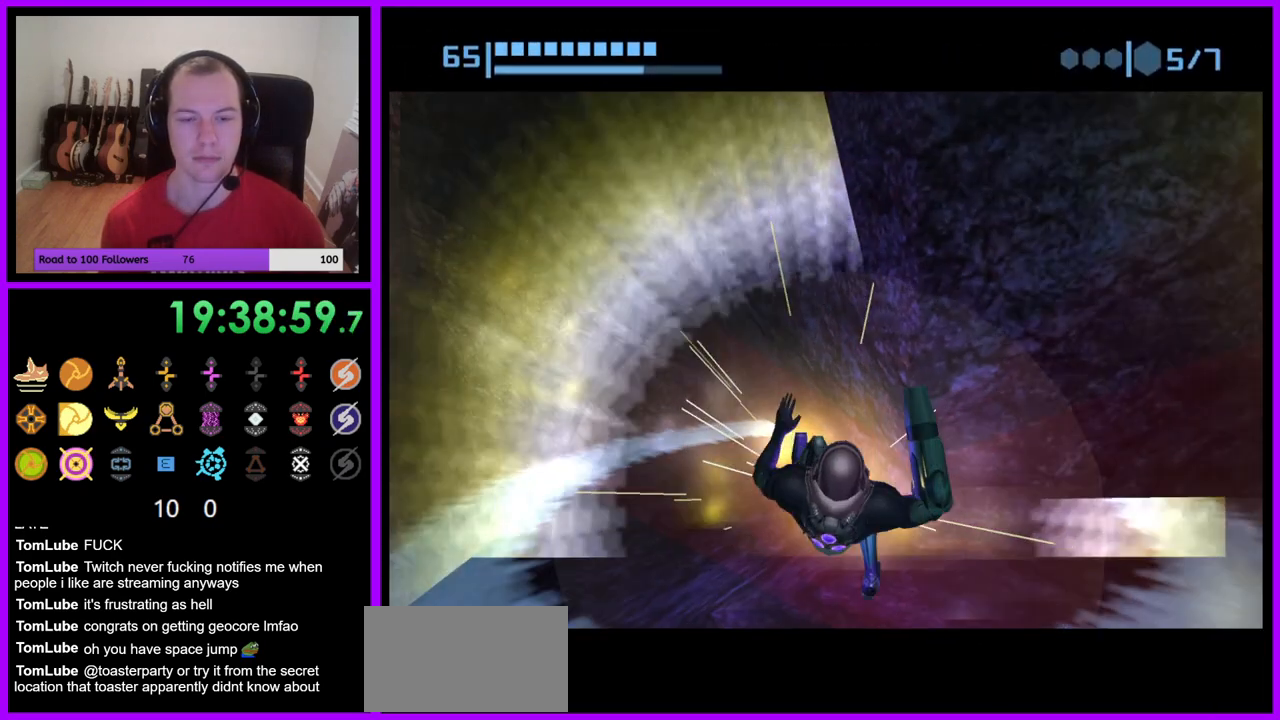
{"buttons": [], "left_stick": "center", "right_stick": "center", "events": [[17, "X", "up"]]}